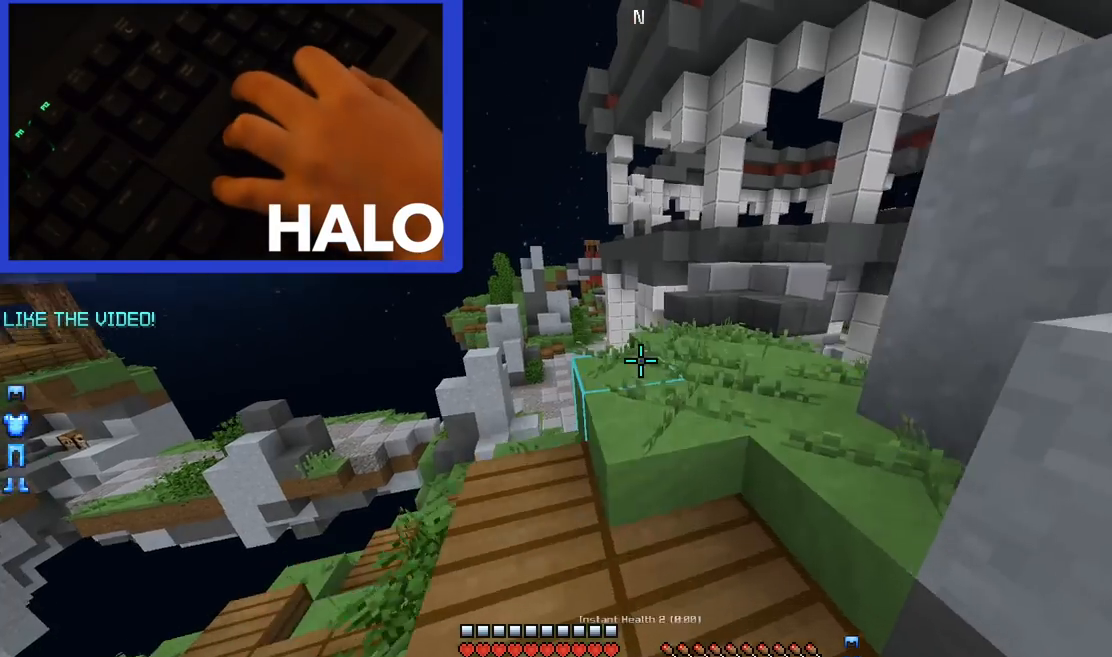
Gameplay with keyboard and mouse; each line is a JSON object with the keys and mouse buttons held at the frame after it. "events" lists presses ("down") and releases ("up") of "down", "left", "right", "space", "up", "mouse_left" and "mouse_right" between this image and that frame as [ms after this image, input, new state], when the widget could be followed in between. "mouse_left", "mouse_right" = the "left", "right" buttons of the "mouse" list. No other keys are recorded. Fast repeated clicks can show as one long hold. Mouse movement is not recorded.
{"keys": ["space", "up"], "mouse": [], "events": []}
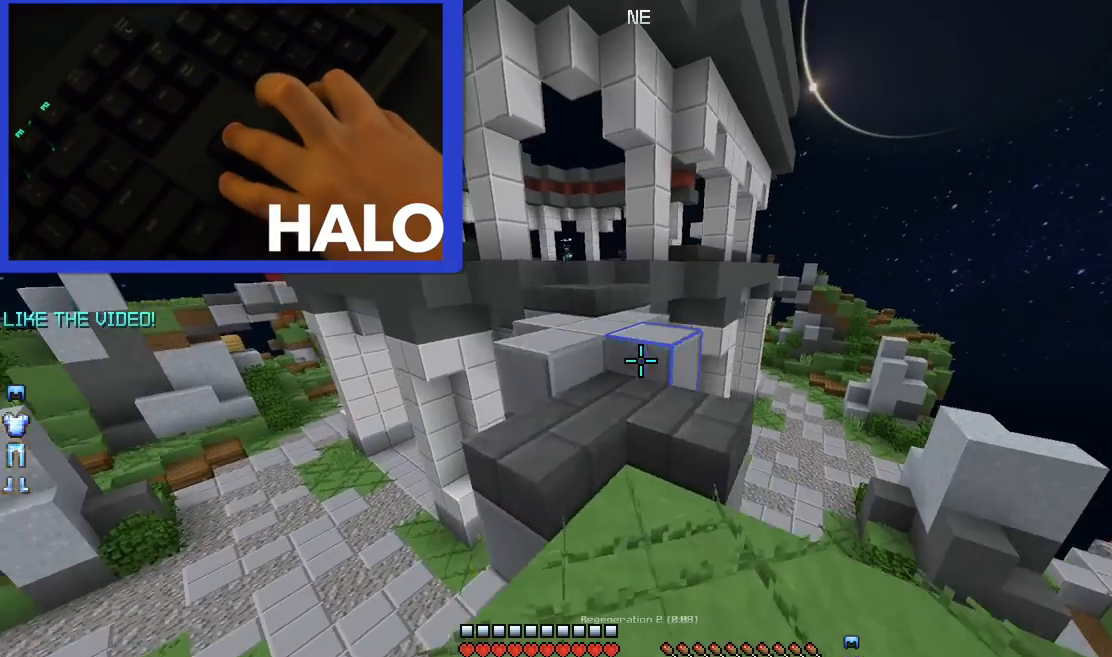
{"keys": ["space", "up"], "mouse": [], "events": []}
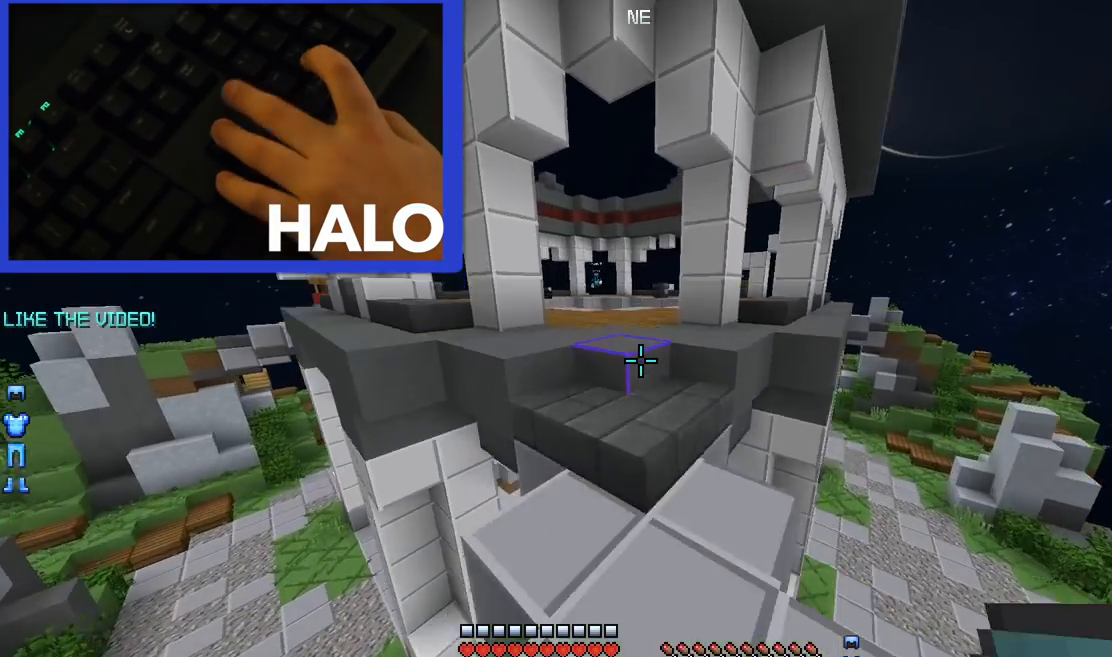
{"keys": ["up"], "mouse": [], "events": [[40, "space", "up"]]}
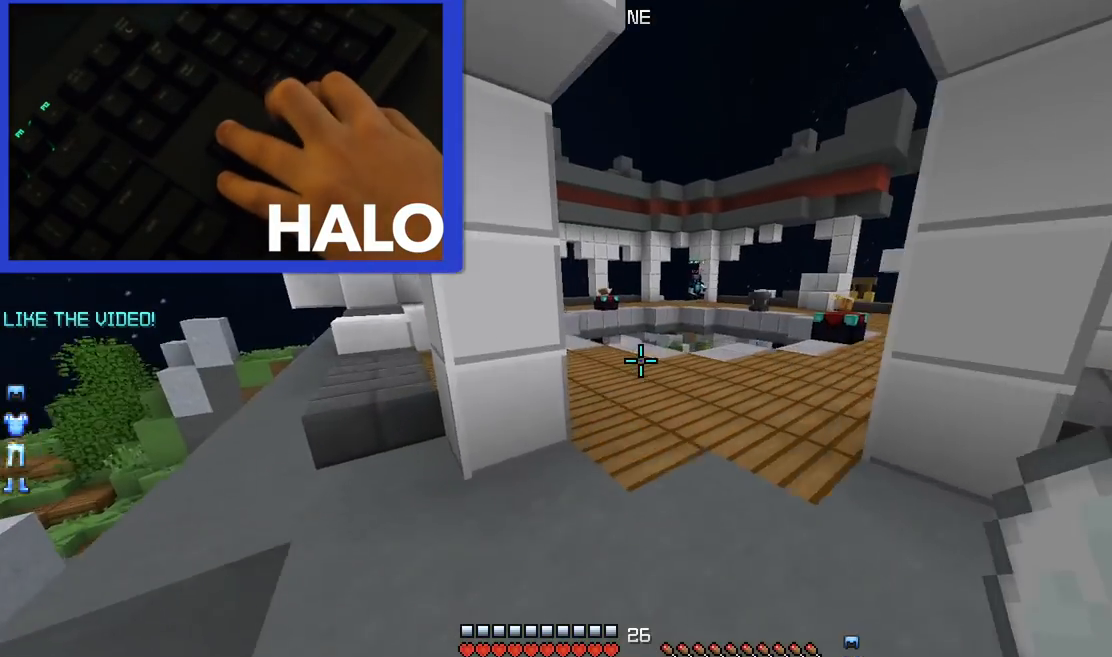
{"keys": ["right", "space", "up"], "mouse": [], "events": [[40, "space", "down"], [360, "right", "down"]]}
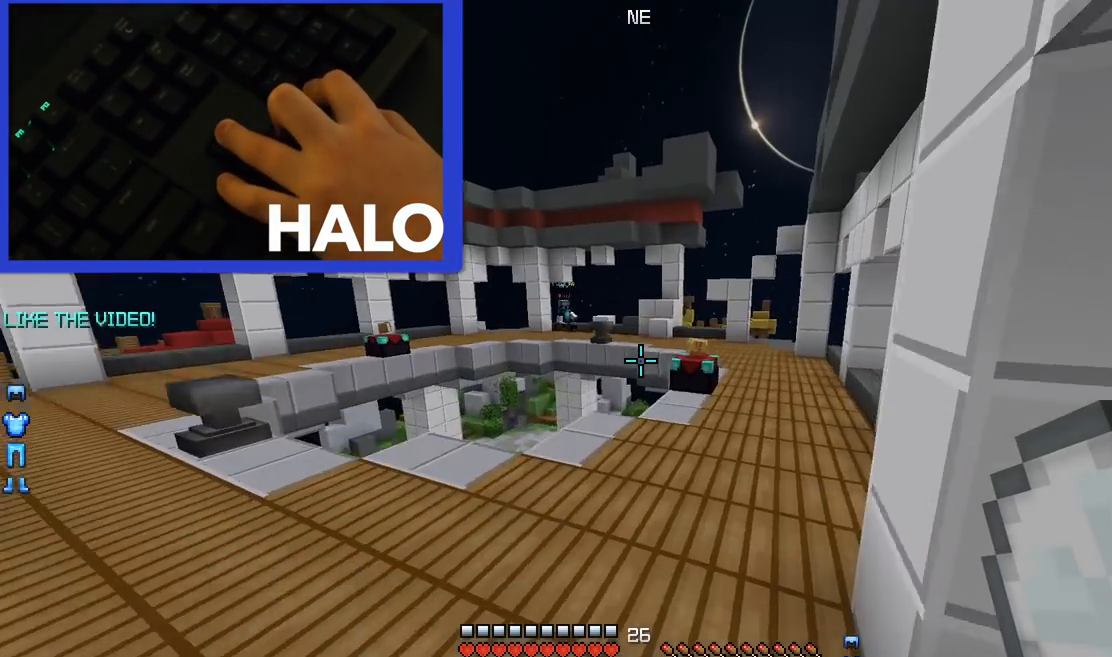
{"keys": ["right", "space", "up"], "mouse": [], "events": [[80, "space", "up"], [120, "space", "down"]]}
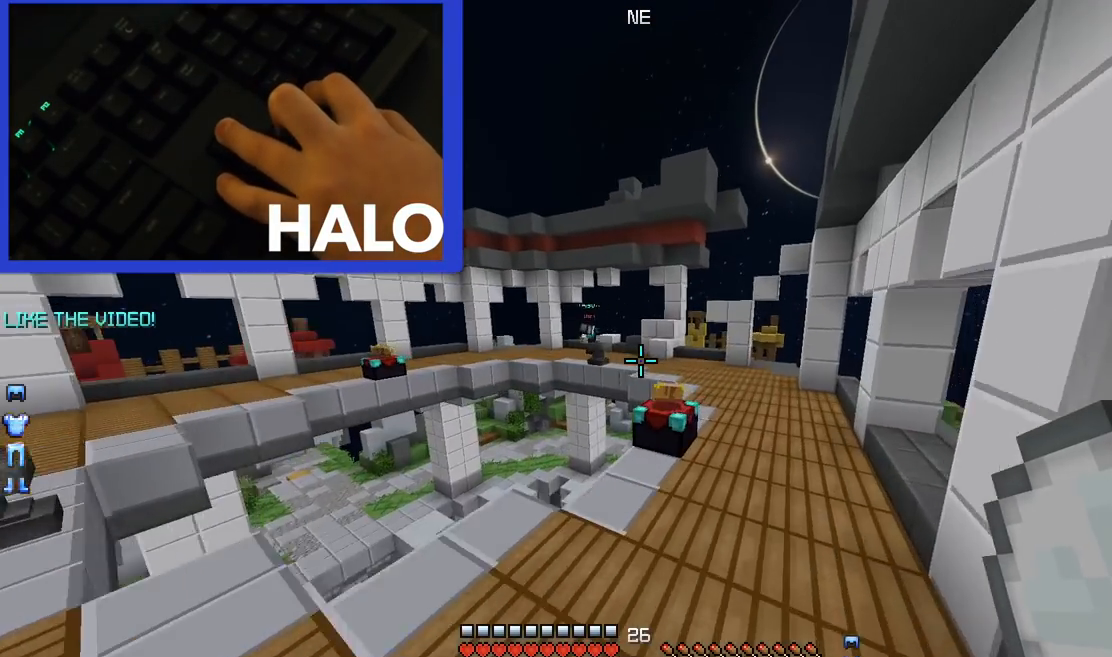
{"keys": ["right", "space", "up"], "mouse": [], "events": []}
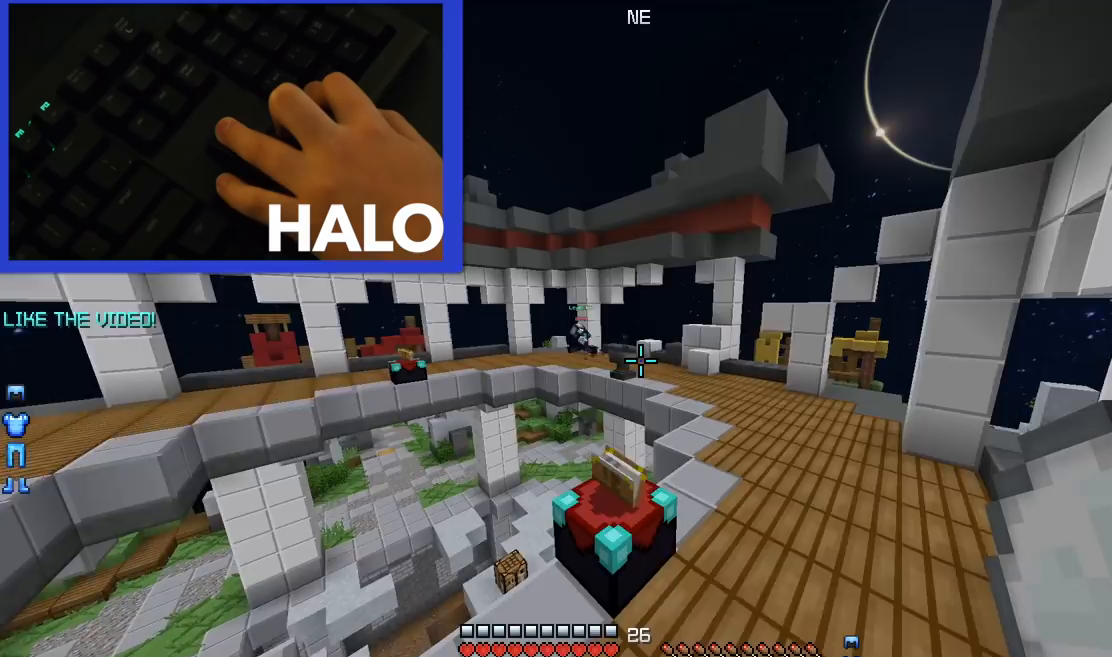
{"keys": ["right", "space", "up"], "mouse": [], "events": []}
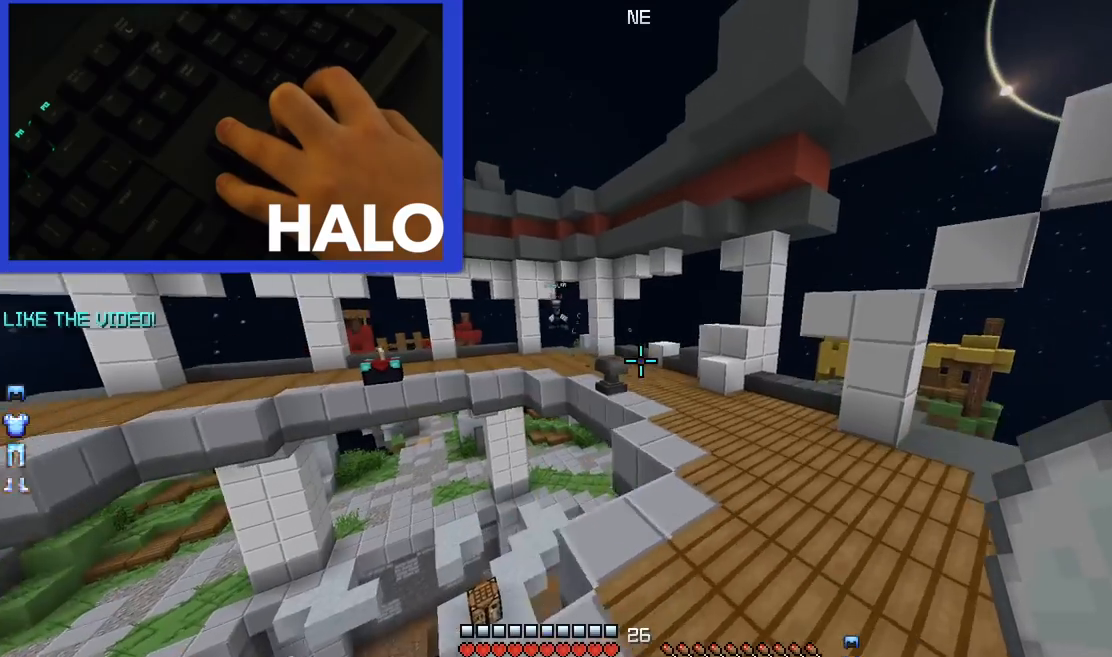
{"keys": ["right", "up"], "mouse": [], "events": [[240, "space", "up"]]}
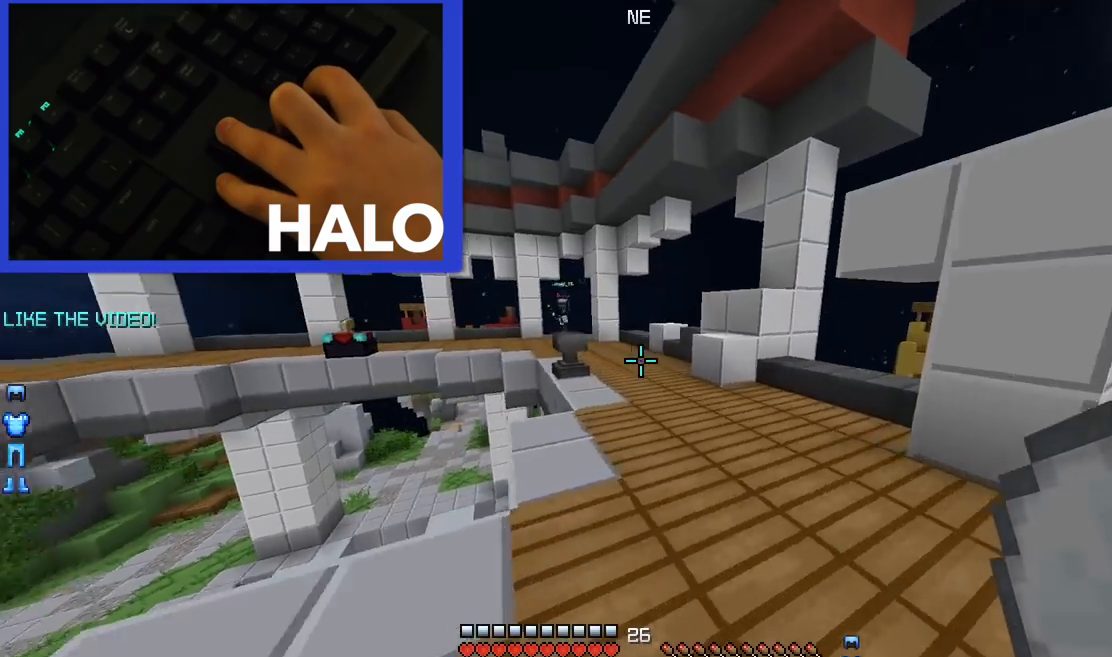
{"keys": ["right", "up"], "mouse": [], "events": []}
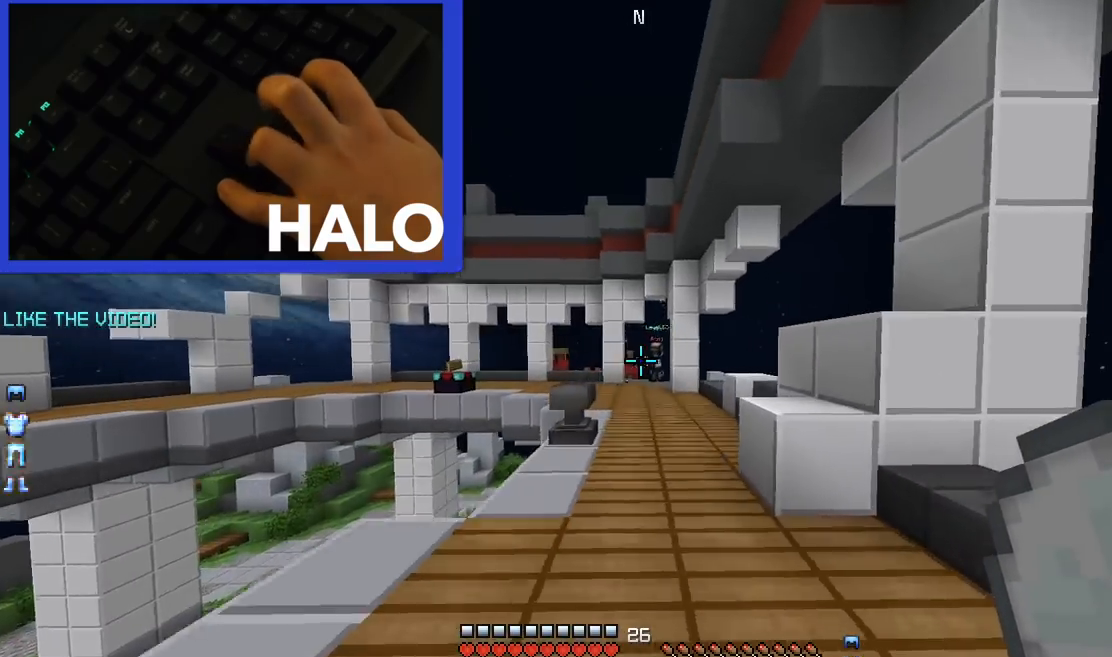
{"keys": ["left"], "mouse": [], "events": [[80, "right", "up"], [120, "up", "up"], [280, "left", "down"], [320, "down", "down"], [360, "left", "up"], [480, "down", "up"], [480, "left", "down"]]}
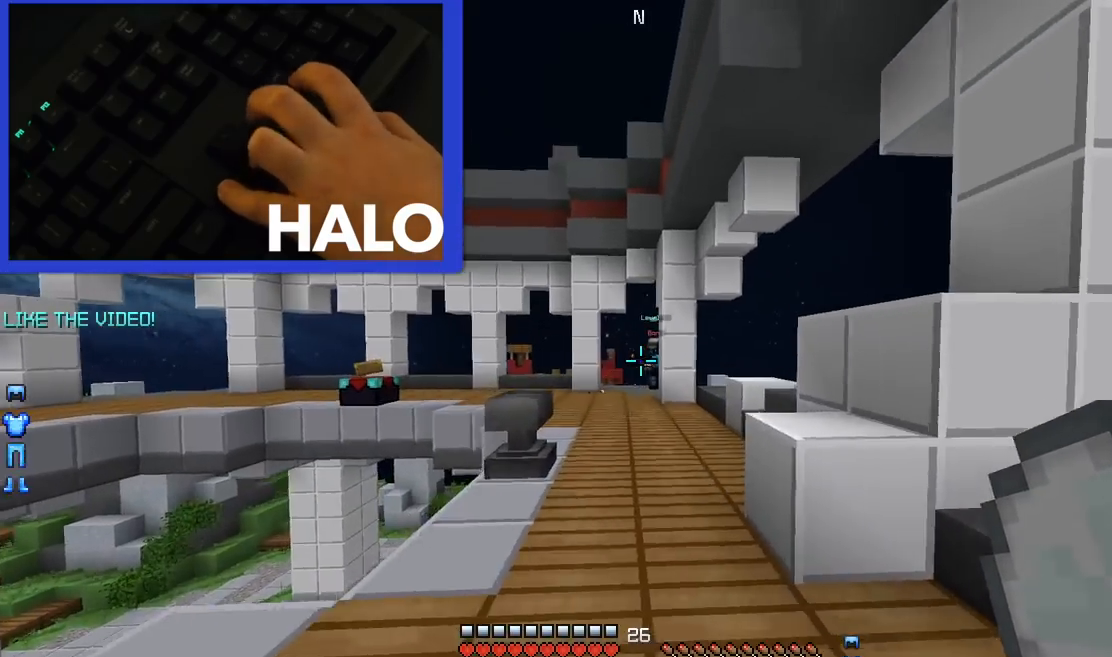
{"keys": ["left"], "mouse": [], "events": [[80, "down", "down"], [80, "left", "up"], [200, "left", "down"], [520, "down", "up"]]}
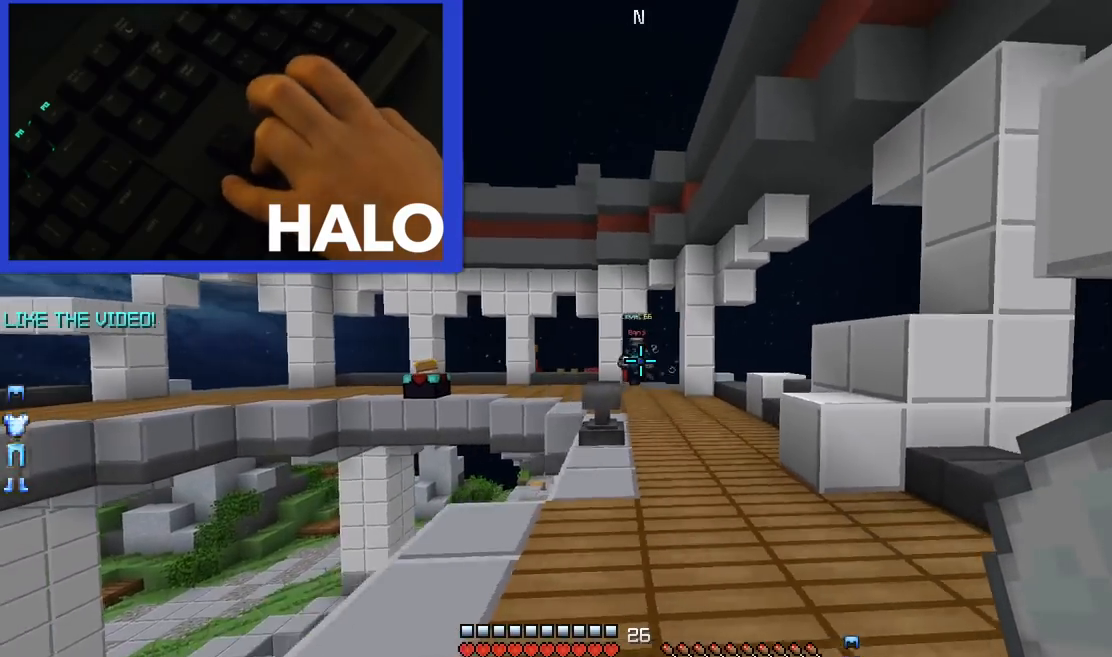
{"keys": ["down", "left"], "mouse": [], "events": [[200, "down", "down"]]}
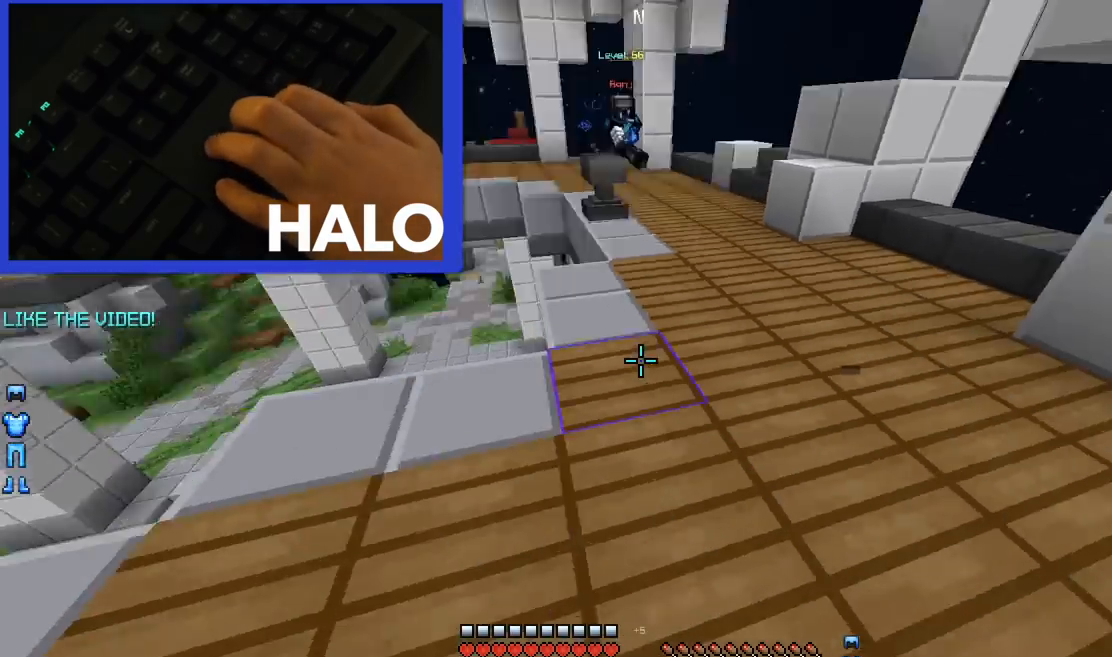
{"keys": [], "mouse": ["left", "right"], "events": [[40, "left", "up"], [120, "down", "up"], [480, "mouse_left", "down"], [480, "mouse_right", "down"]]}
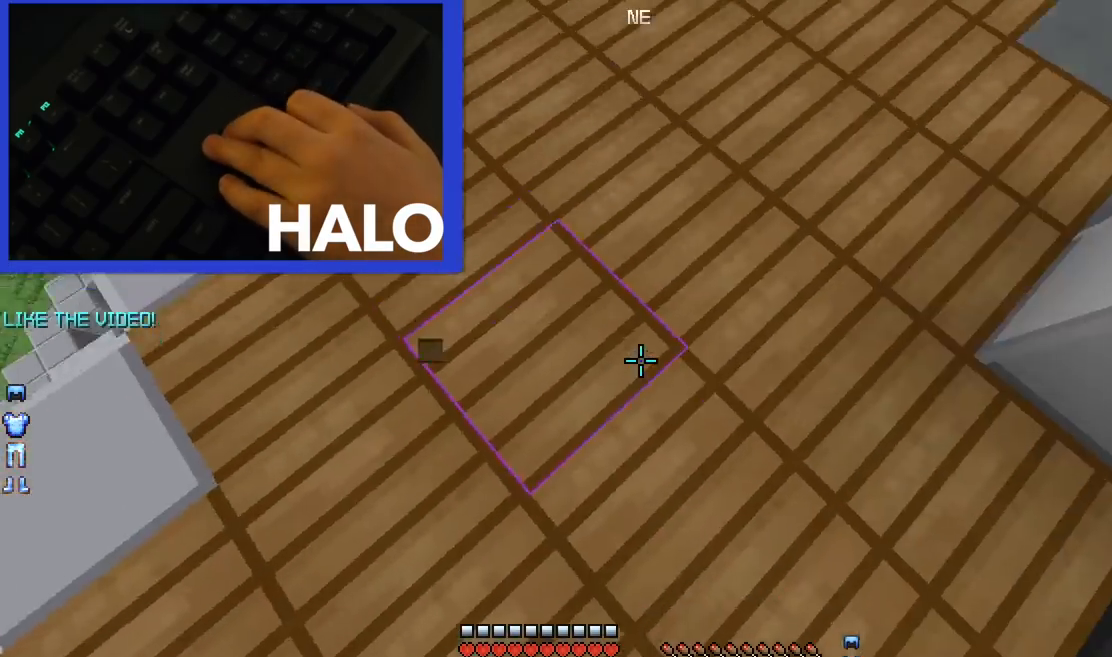
{"keys": ["up"], "mouse": [], "events": [[40, "mouse_left", "up"], [40, "right", "down"], [40, "up", "down"], [80, "mouse_right", "up"], [400, "right", "up"]]}
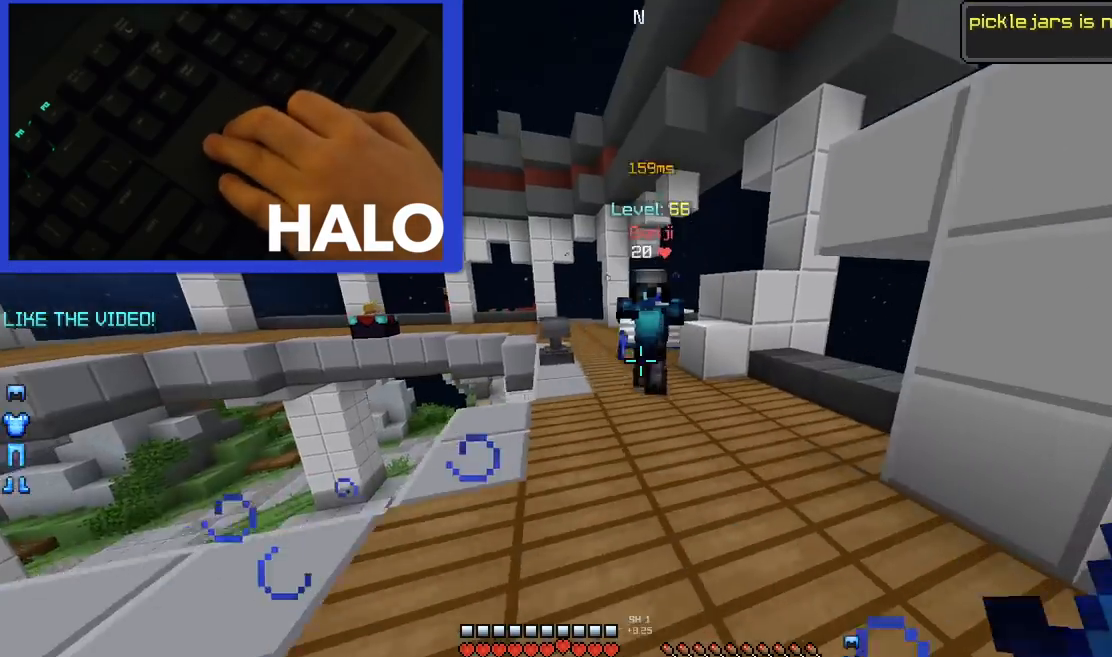
{"keys": ["right"], "mouse": [], "events": [[80, "right", "down"], [160, "mouse_left", "down"], [160, "mouse_right", "down"], [240, "mouse_left", "up"], [320, "mouse_left", "down"], [360, "mouse_left", "up"], [360, "mouse_right", "up"], [400, "mouse_left", "down"], [480, "mouse_left", "up"], [520, "up", "up"]]}
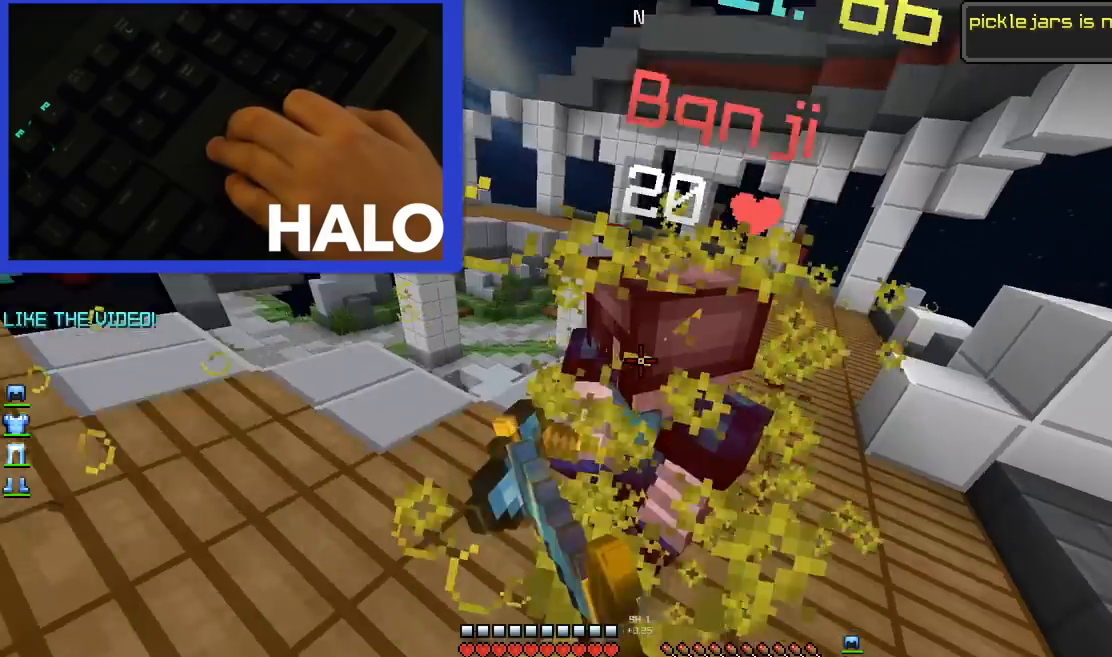
{"keys": ["left", "up"], "mouse": ["left"], "events": [[40, "mouse_left", "down"], [80, "mouse_left", "up"], [160, "mouse_left", "down"], [200, "up", "down"], [240, "mouse_left", "up"], [280, "mouse_left", "down"], [400, "left", "down"], [400, "mouse_left", "up"], [440, "mouse_left", "down"], [440, "right", "up"]]}
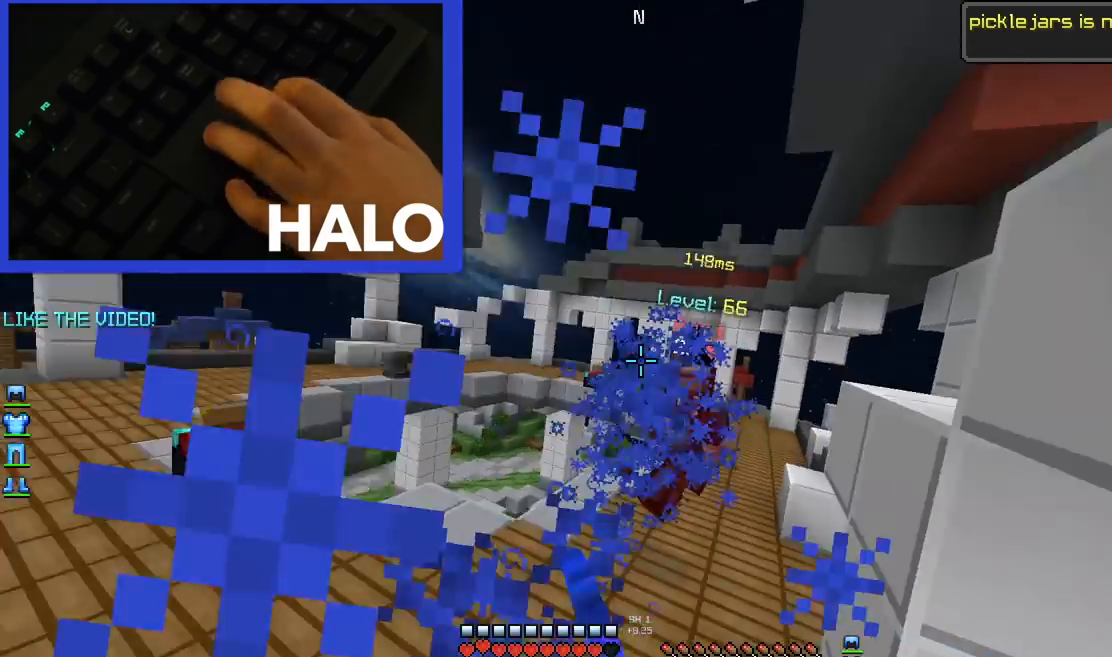
{"keys": ["left", "right", "up"], "mouse": ["right"], "events": [[80, "mouse_left", "up"], [240, "up", "up"], [440, "up", "down"], [480, "mouse_right", "down"], [520, "right", "down"]]}
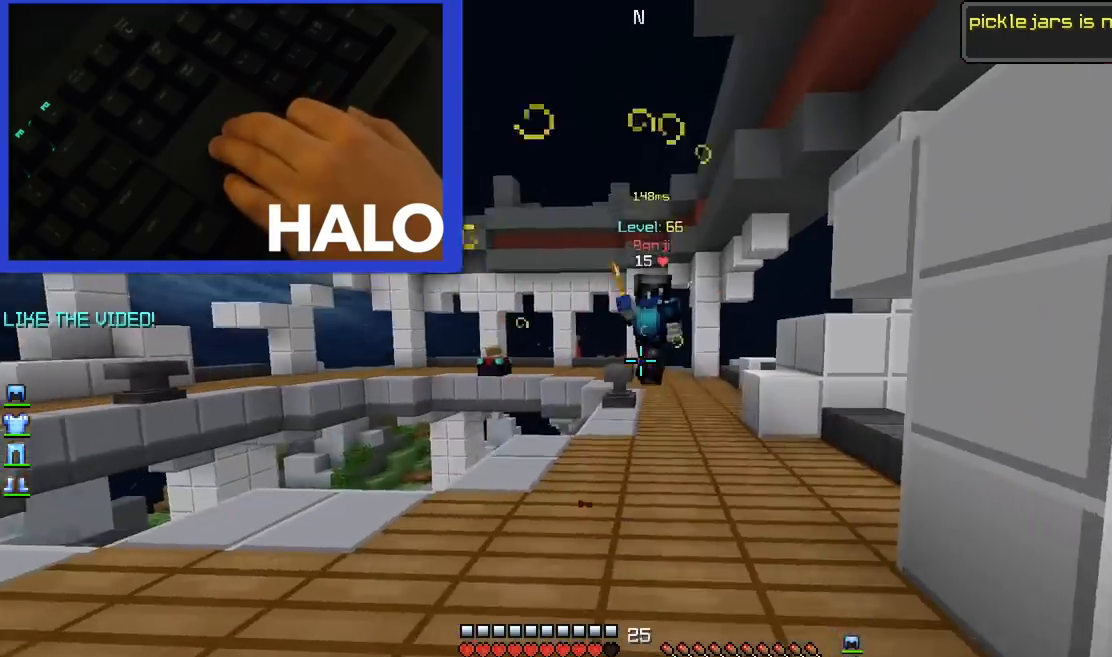
{"keys": ["up"], "mouse": ["left", "right"], "events": [[40, "left", "up"], [80, "mouse_right", "up"], [440, "right", "up"], [480, "mouse_left", "down"], [480, "mouse_right", "down"]]}
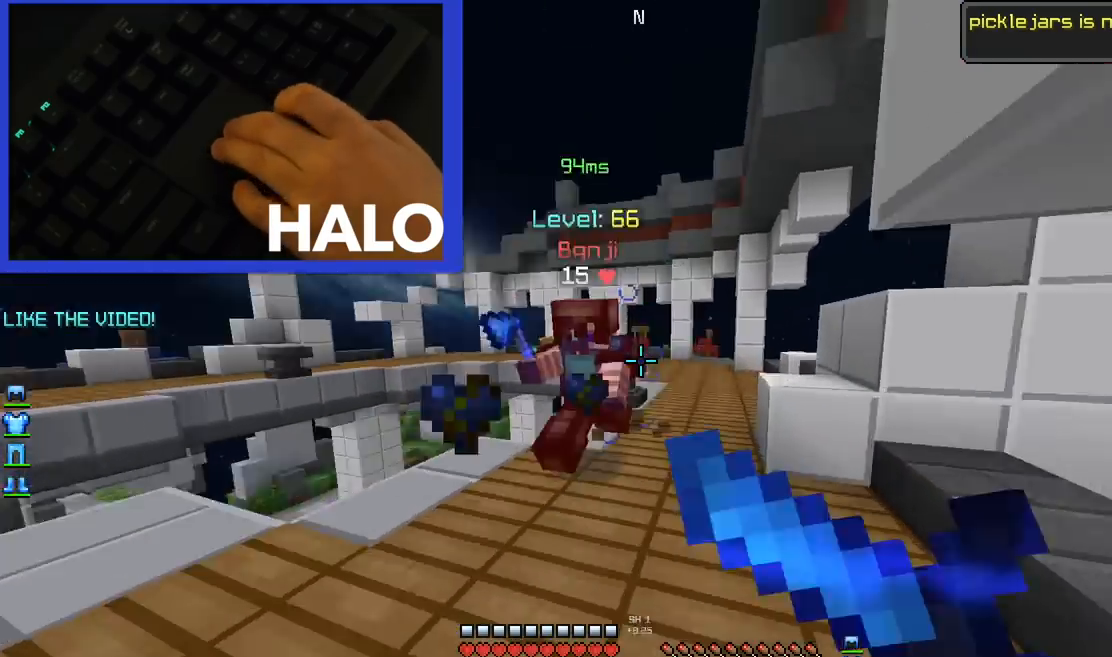
{"keys": ["left", "up"], "mouse": [], "events": [[80, "left", "down"], [80, "mouse_left", "up"], [80, "mouse_right", "up"], [160, "mouse_left", "down"], [160, "mouse_right", "down"], [200, "mouse_left", "up"], [240, "mouse_right", "up"], [280, "mouse_left", "down"], [360, "mouse_left", "up"], [400, "mouse_left", "down"], [520, "mouse_left", "up"]]}